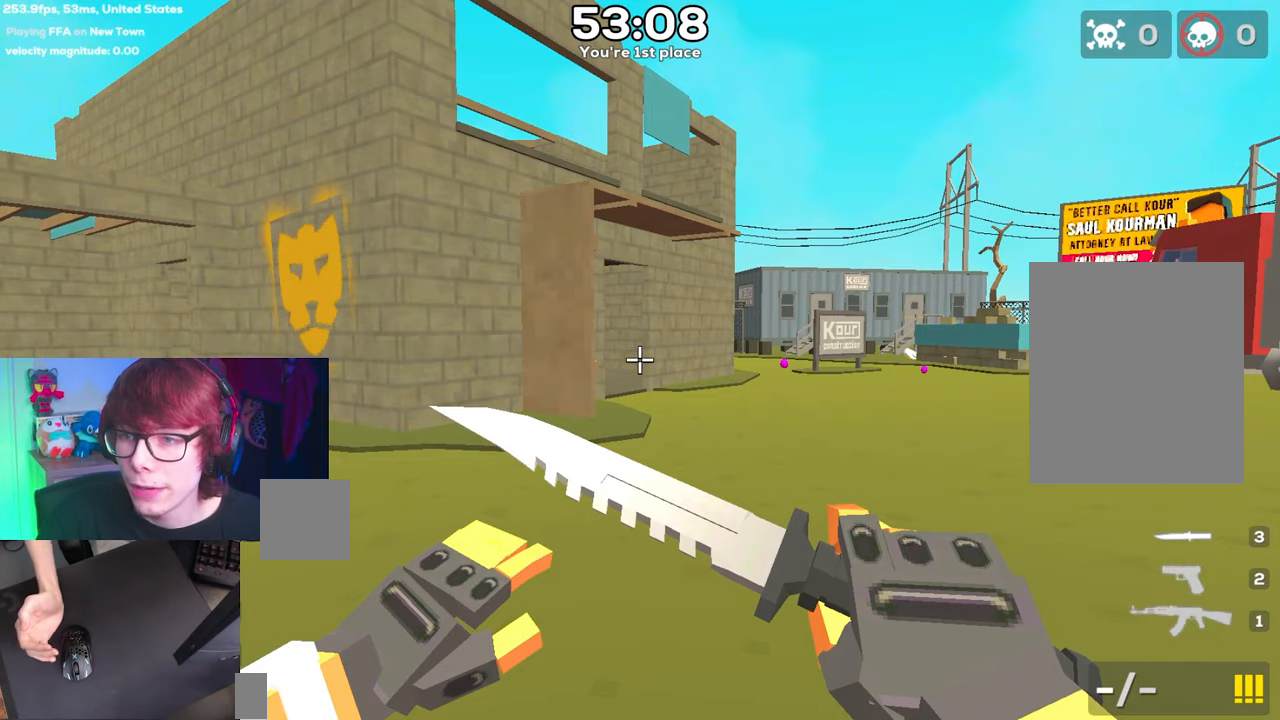
Gameplay with keyboard; each line is a JSON object with the keys held at the frame after it. "events" lists presses ("down") and releases ("up") of "a", "d", "s", "space" and "w" between this image and that frame as [ms after this image, input, new state], when the widget could be followed in between. No other keys are recorded. Mouse input is not recorded.
{"keys": [], "events": []}
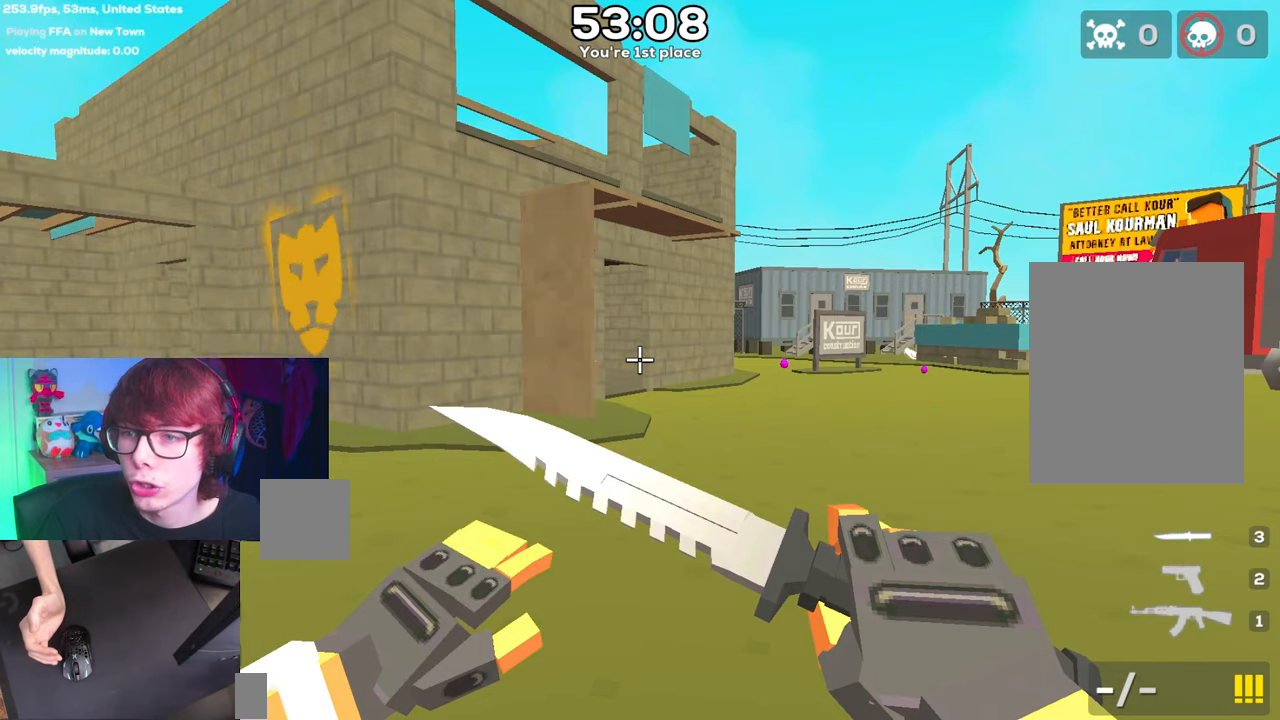
{"keys": [], "events": []}
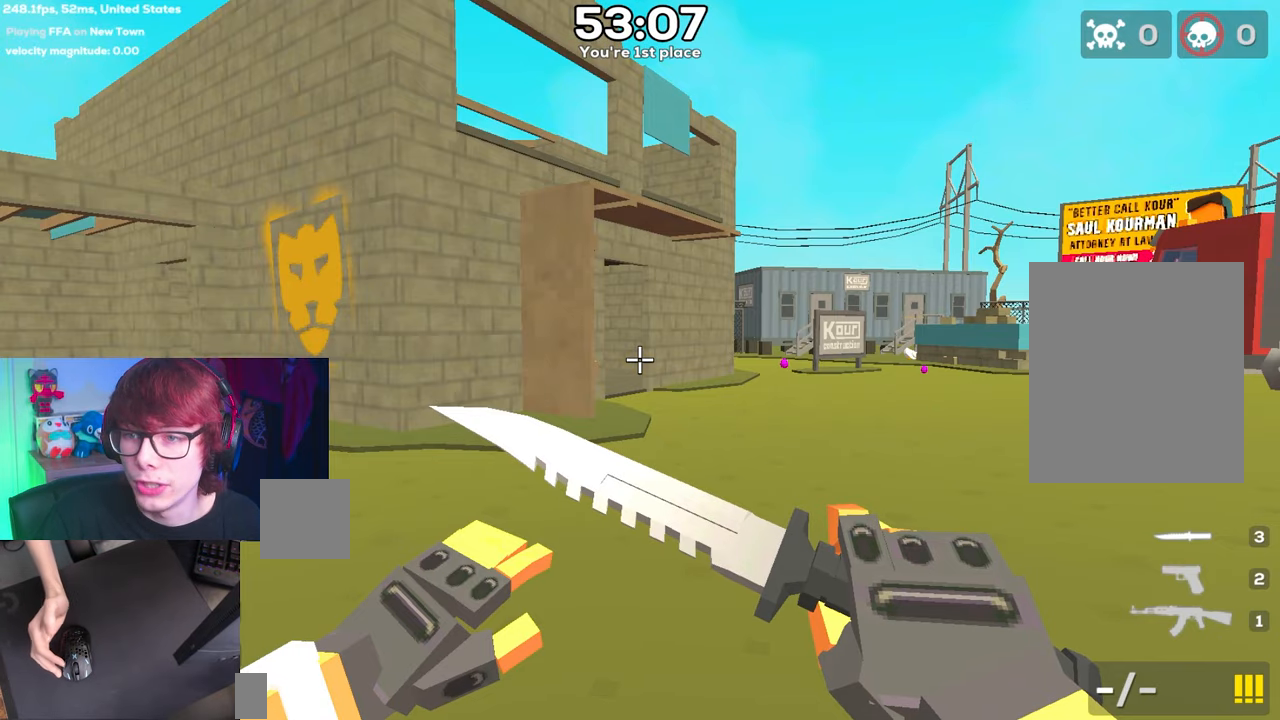
{"keys": [], "events": []}
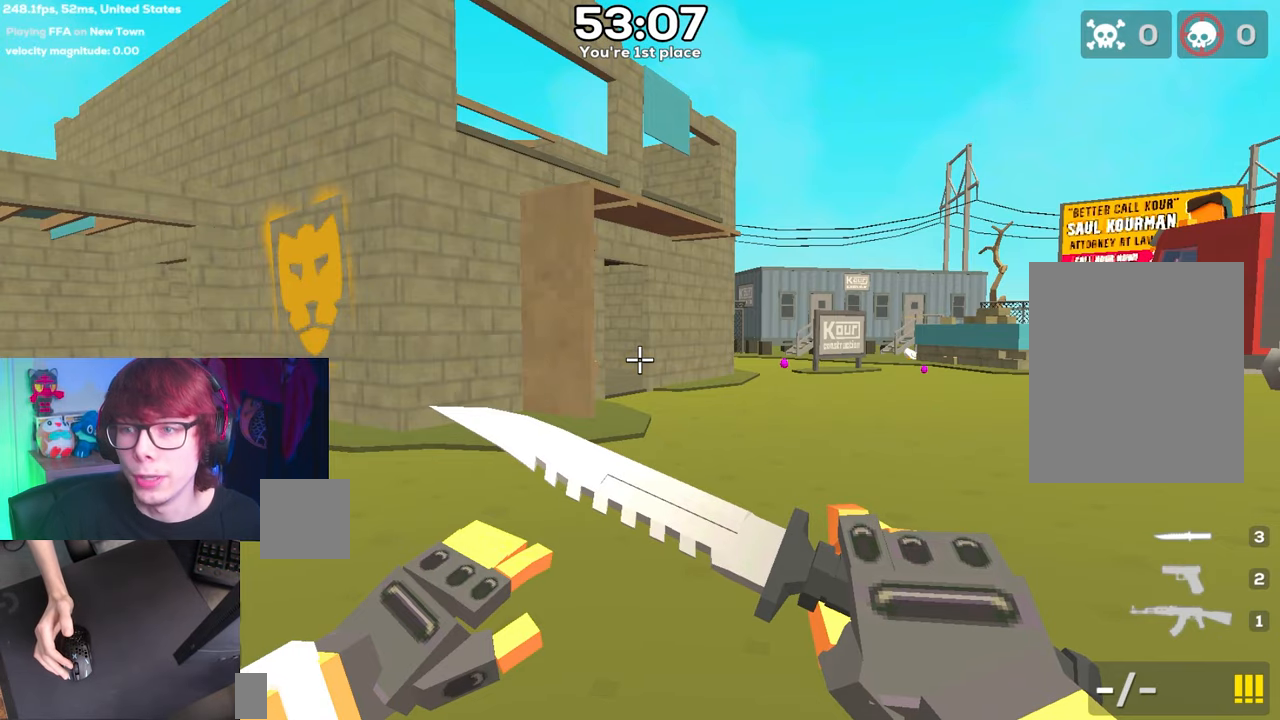
{"keys": [], "events": []}
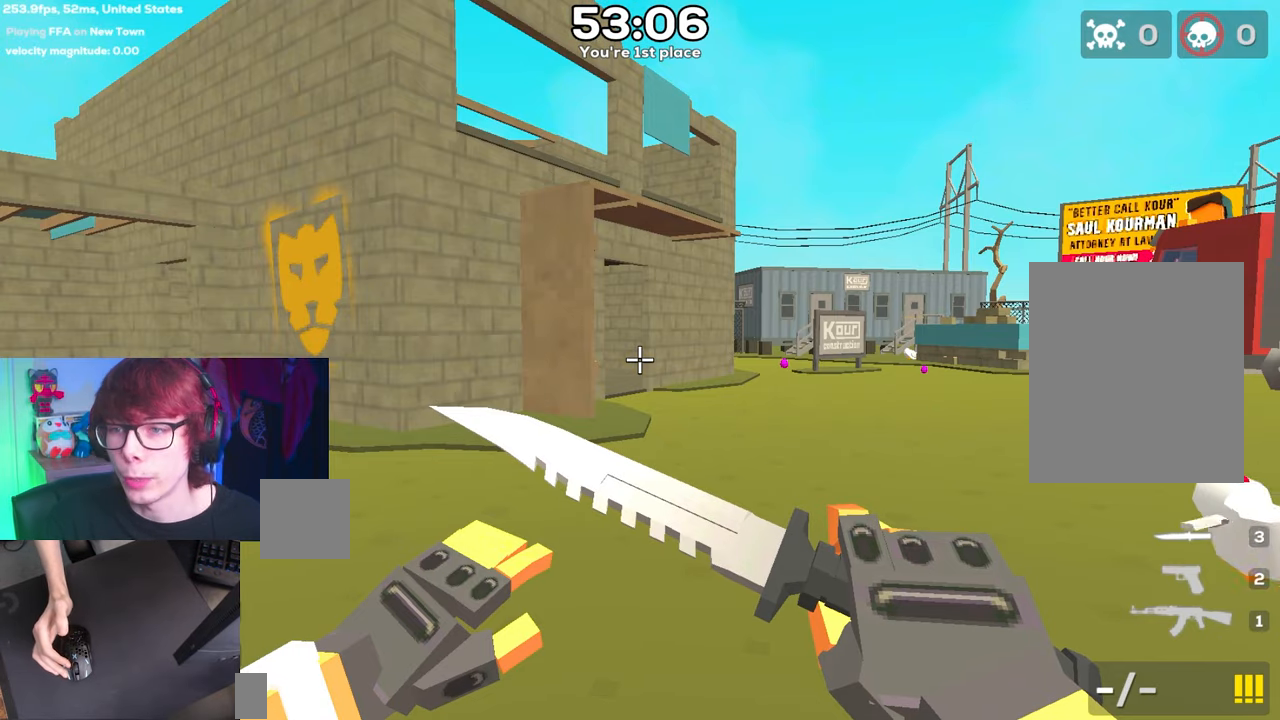
{"keys": [], "events": []}
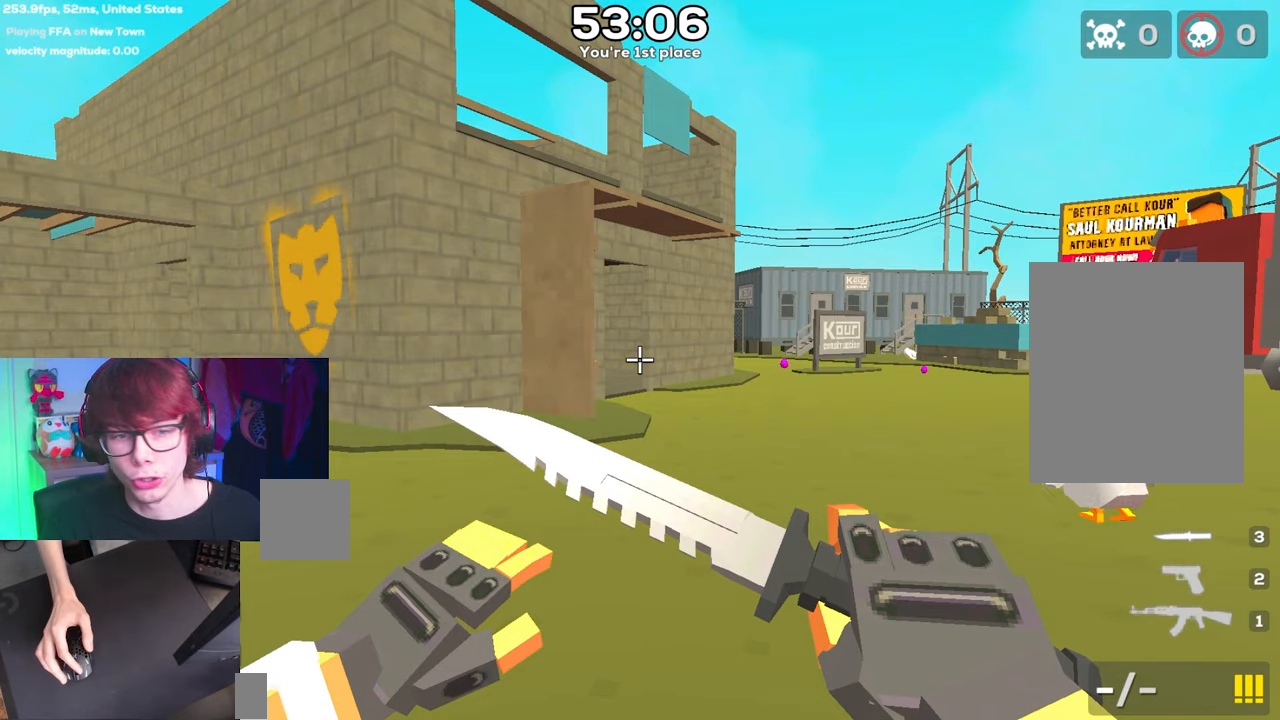
{"keys": ["w"], "events": [[433, "w", "down"]]}
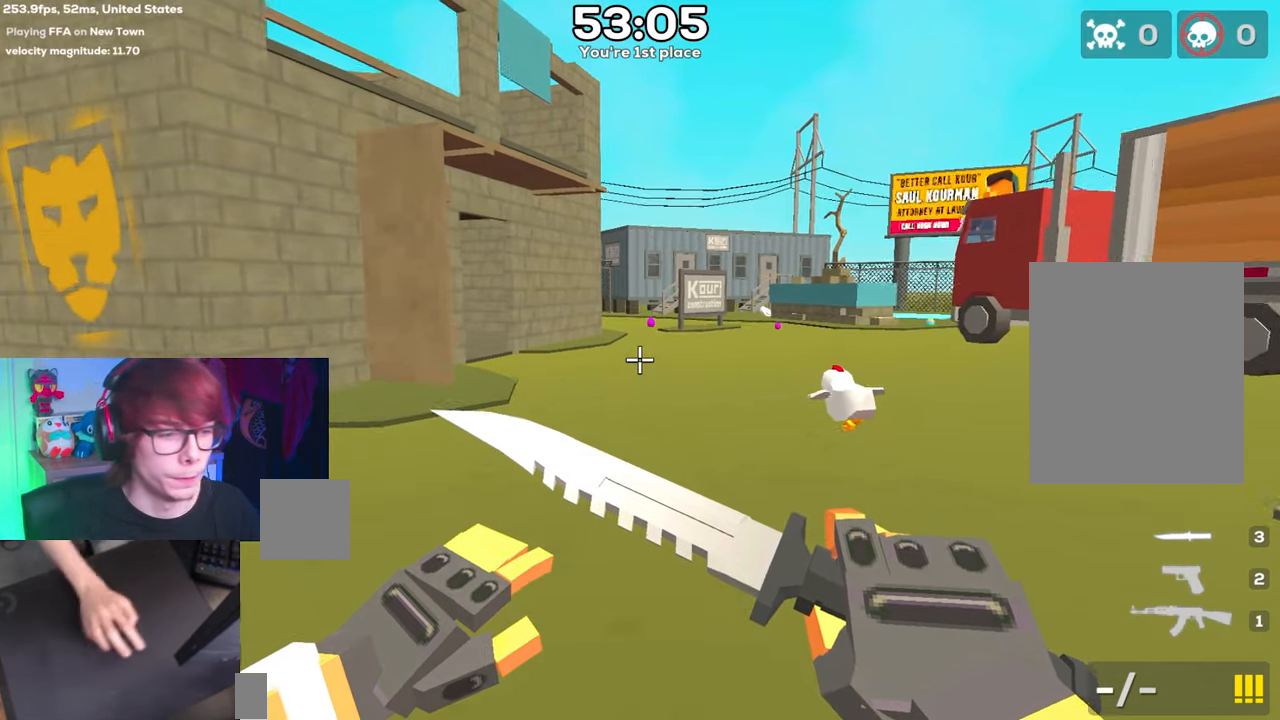
{"keys": ["w"], "events": []}
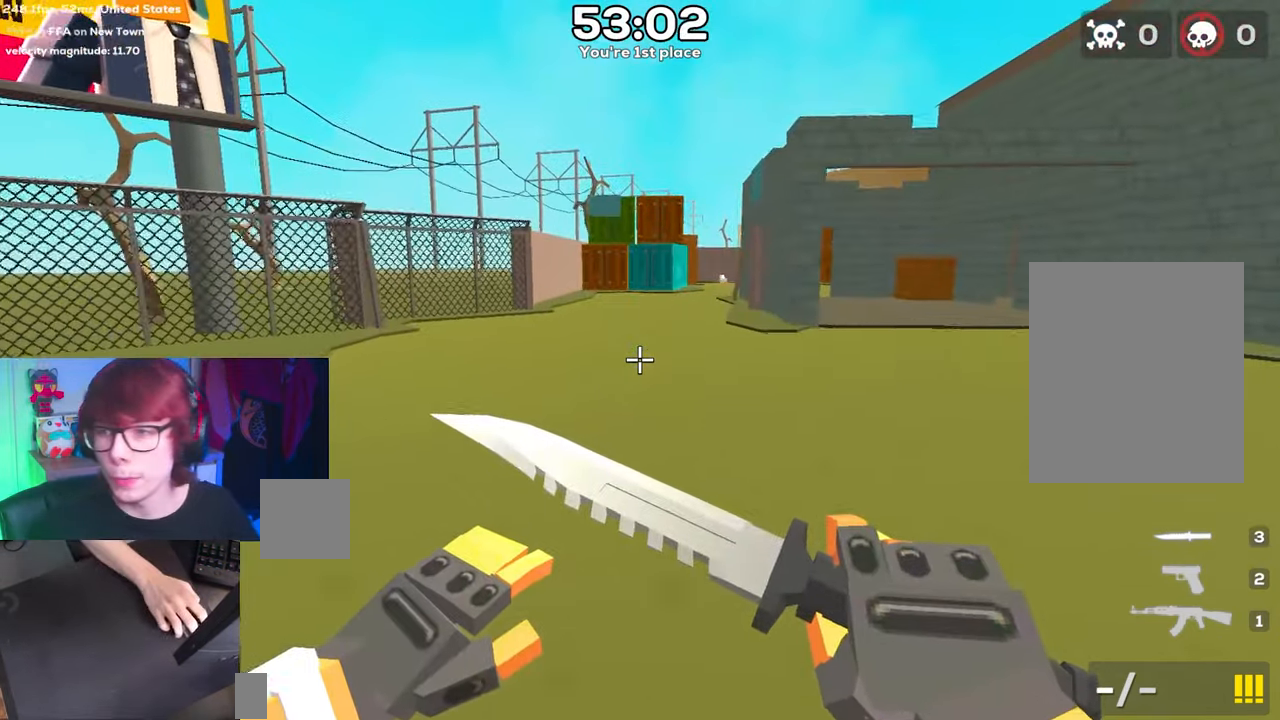
{"keys": ["w"], "events": []}
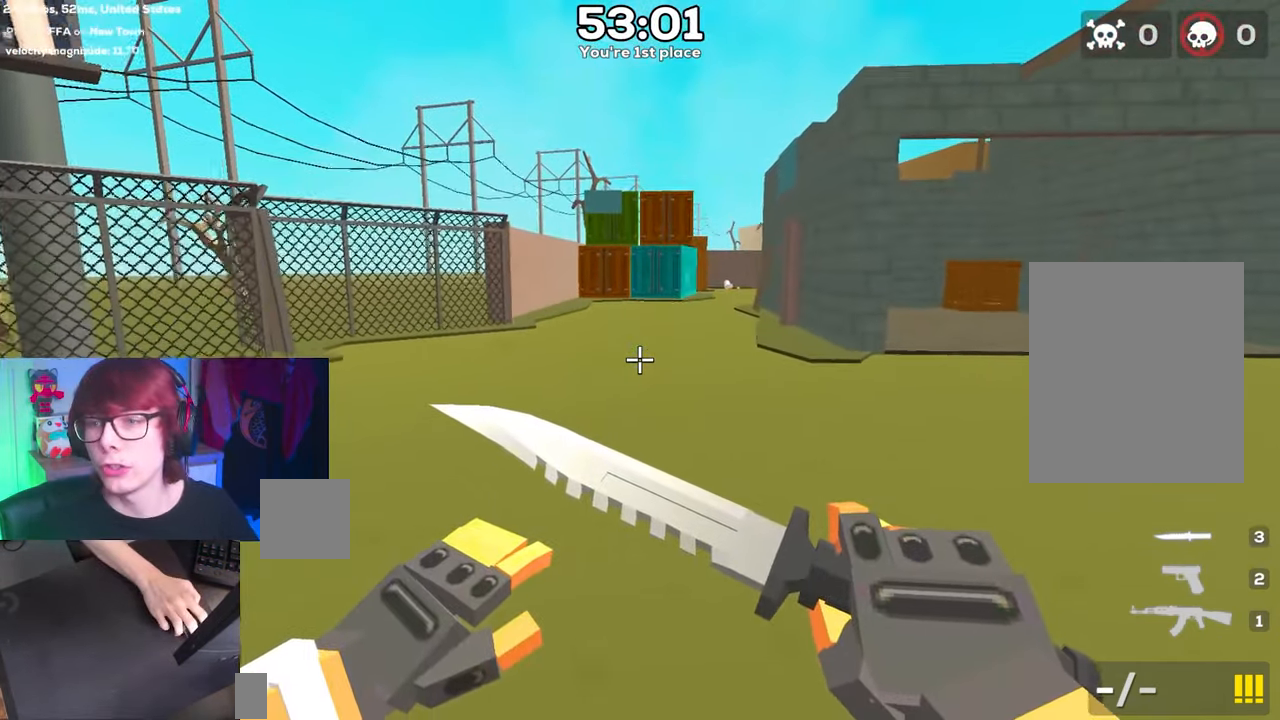
{"keys": ["w"], "events": []}
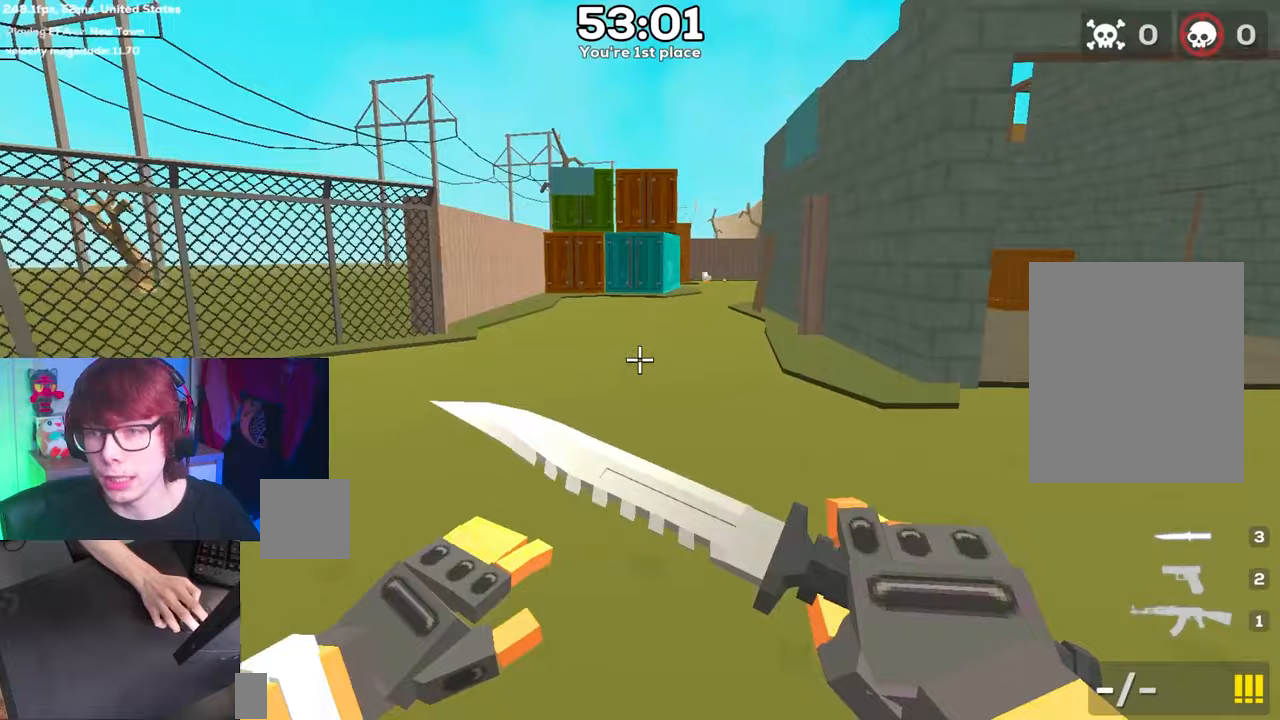
{"keys": ["w"], "events": []}
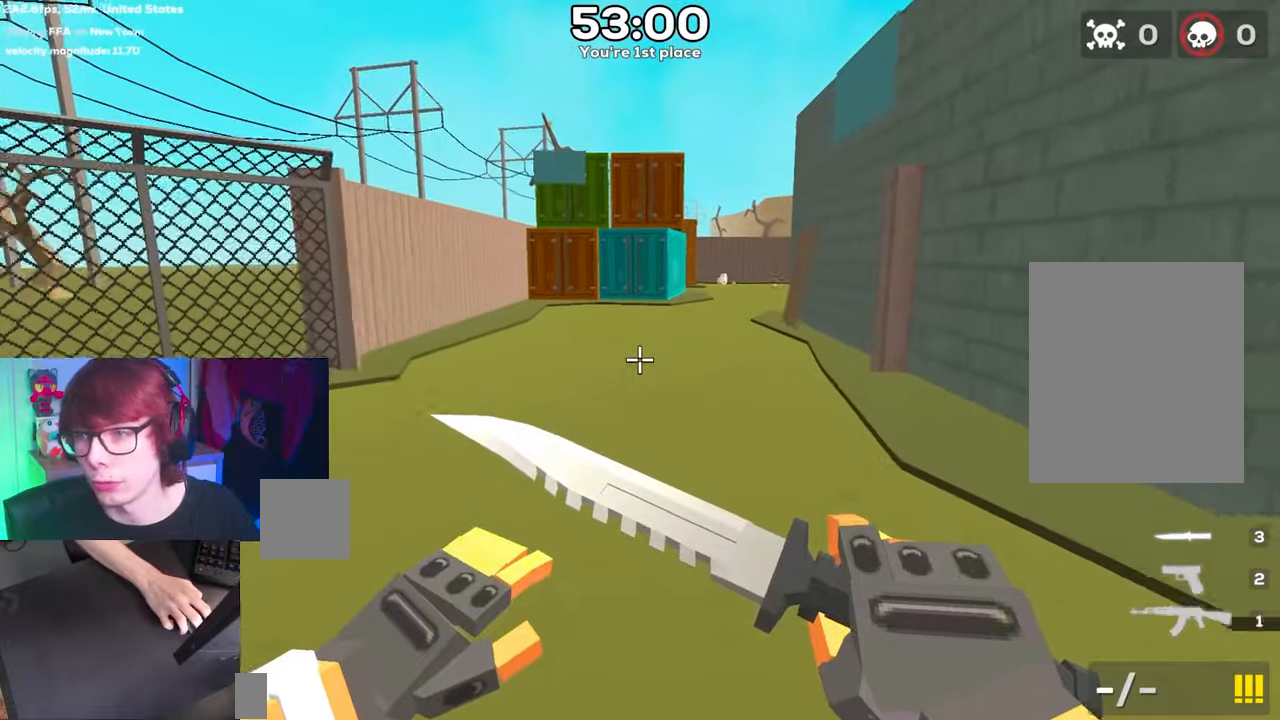
{"keys": ["w"], "events": []}
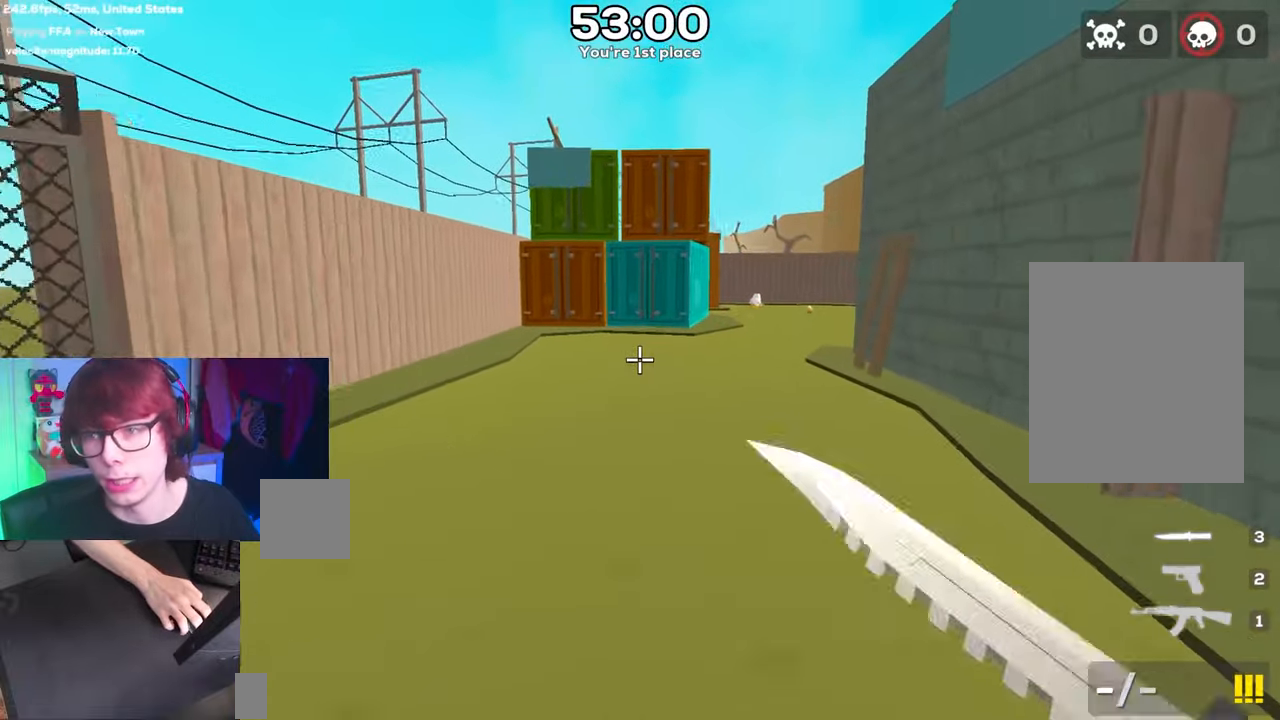
{"keys": ["w"], "events": []}
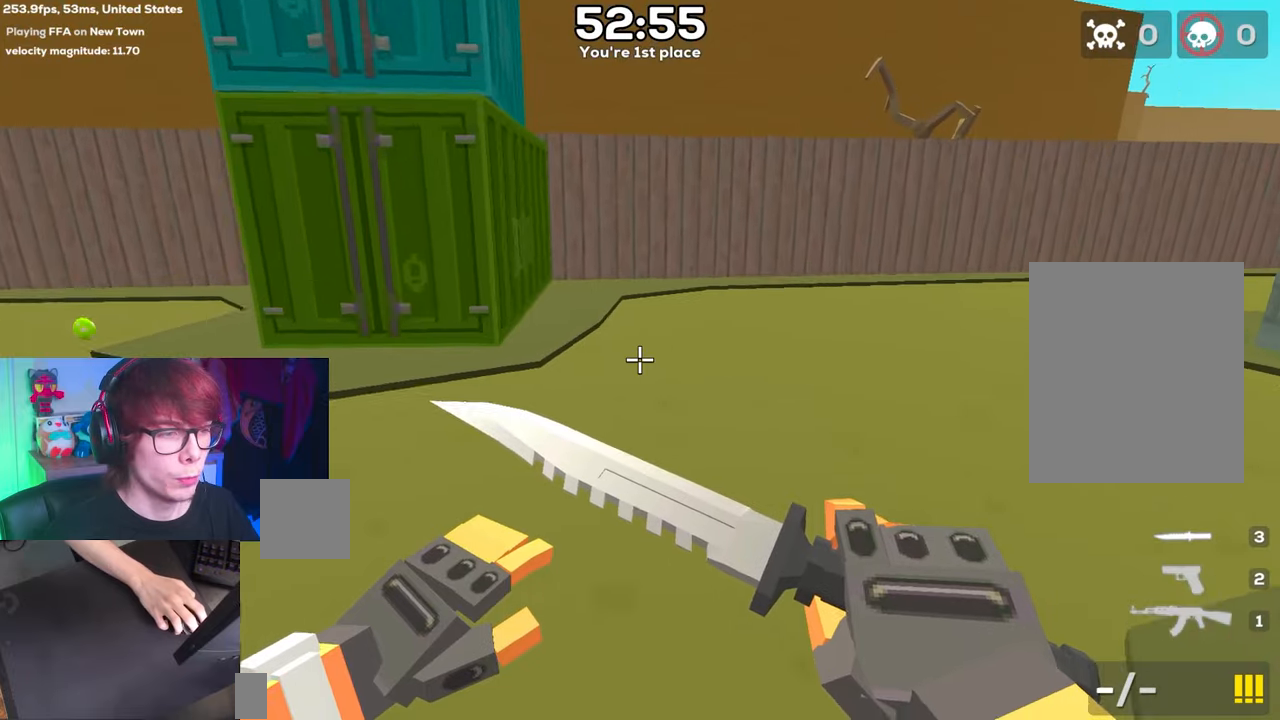
{"keys": ["w"], "events": []}
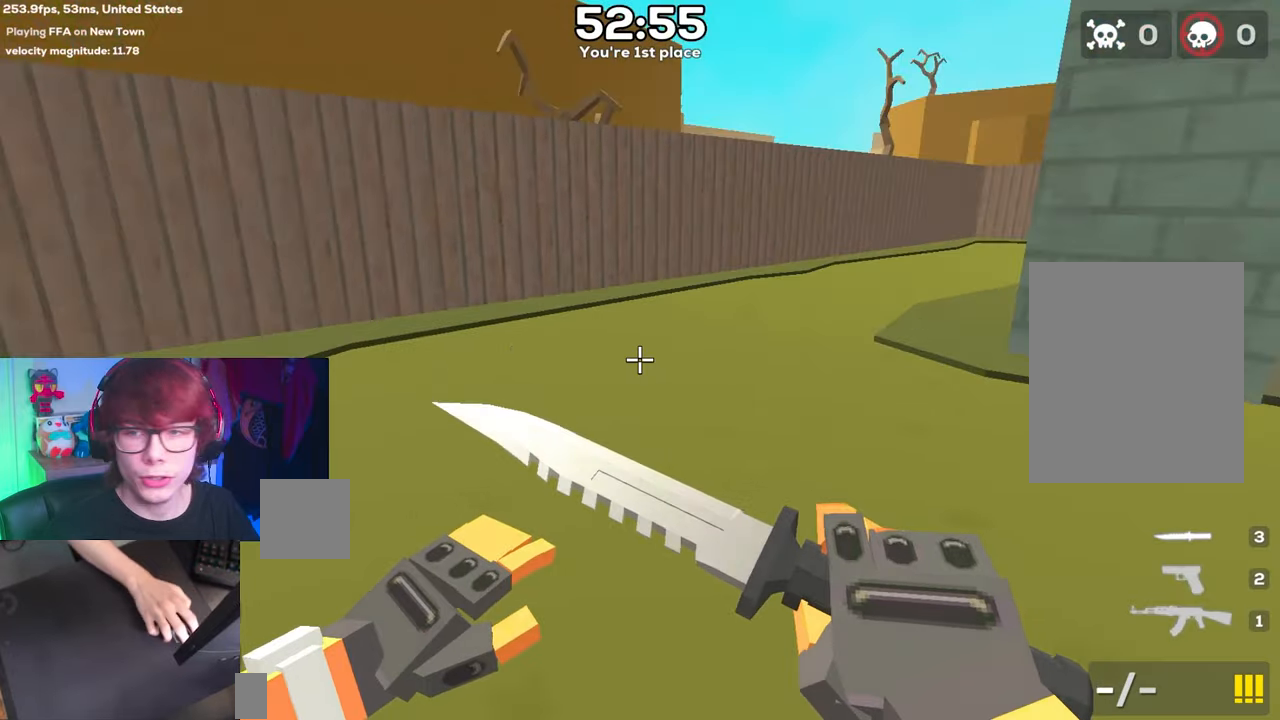
{"keys": ["w"], "events": []}
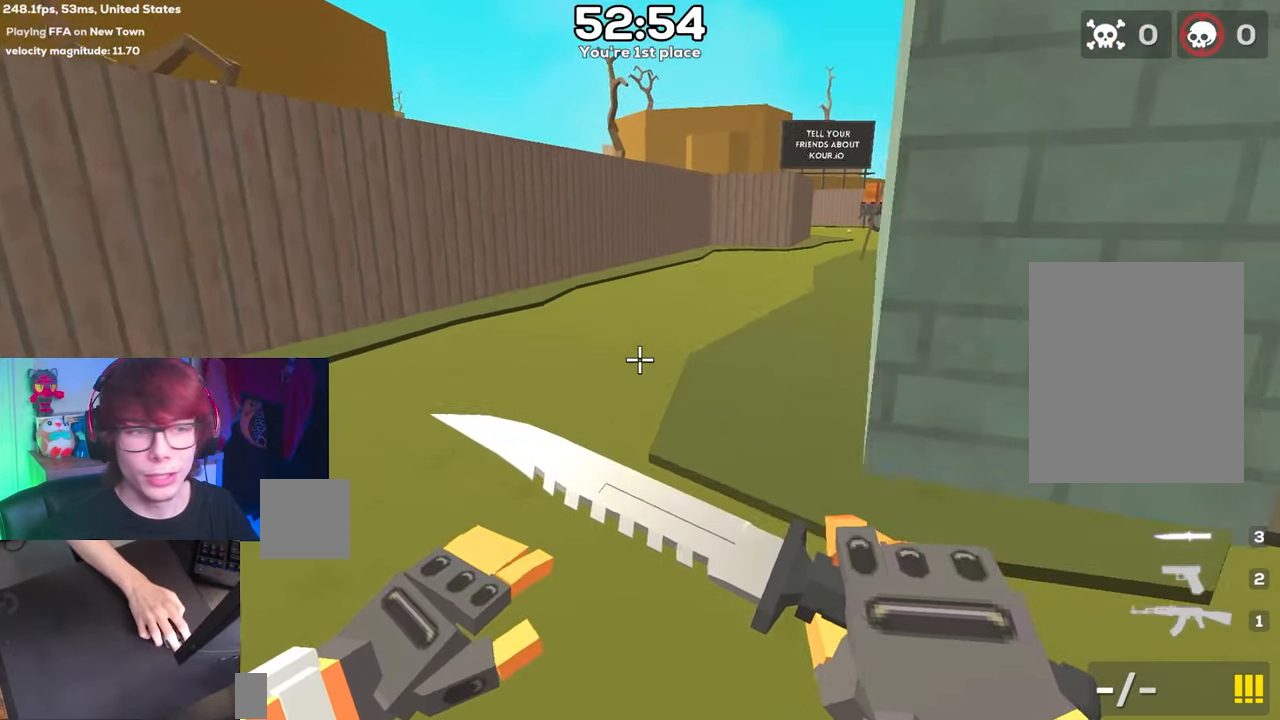
{"keys": ["w"], "events": []}
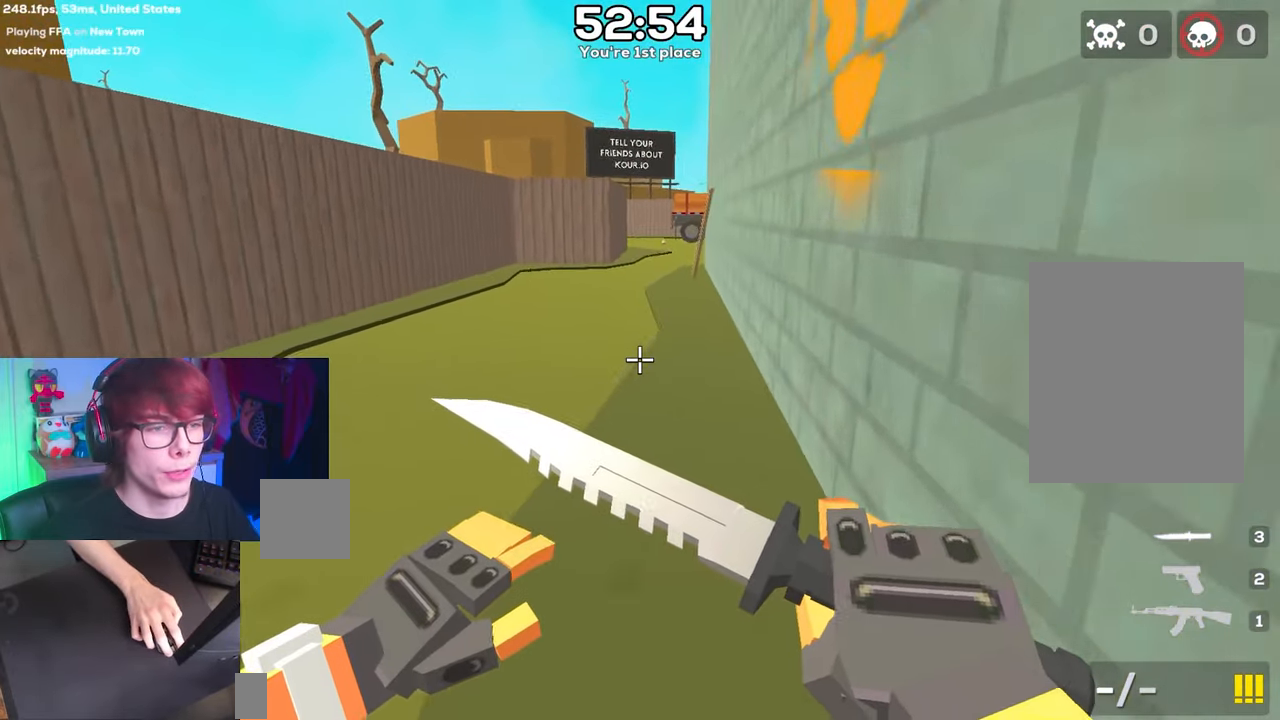
{"keys": ["w"], "events": []}
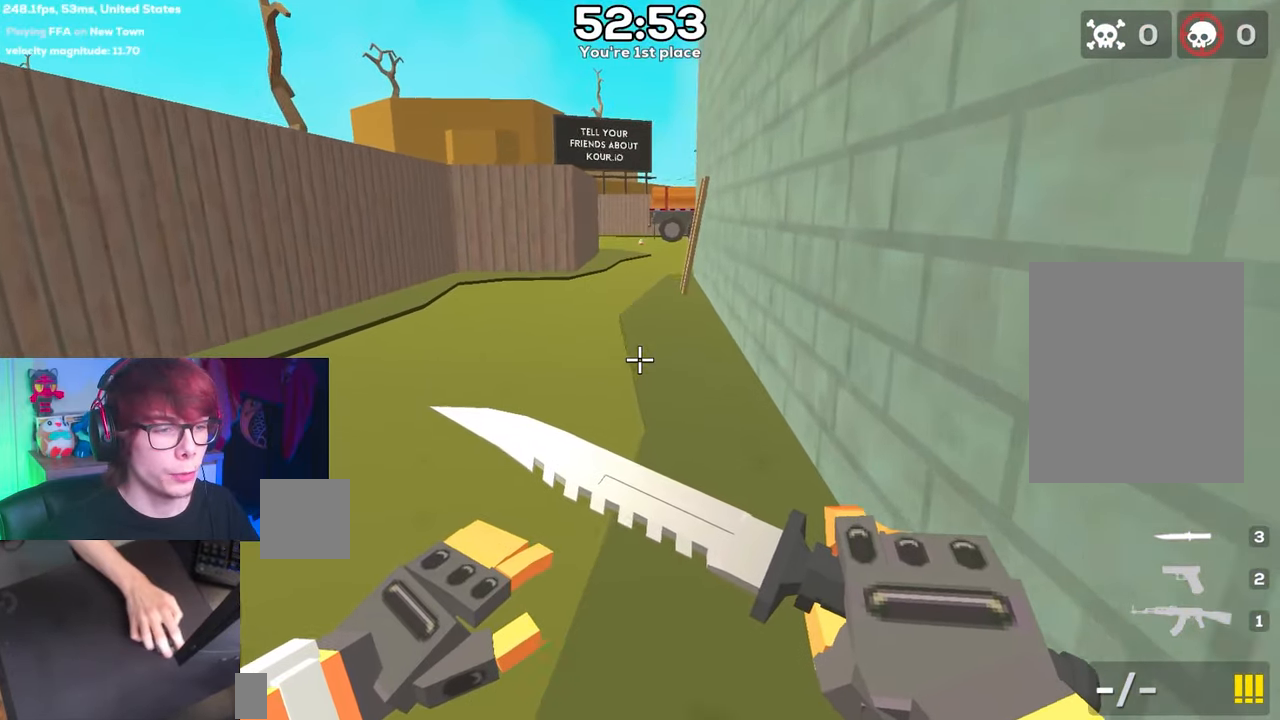
{"keys": ["w"], "events": []}
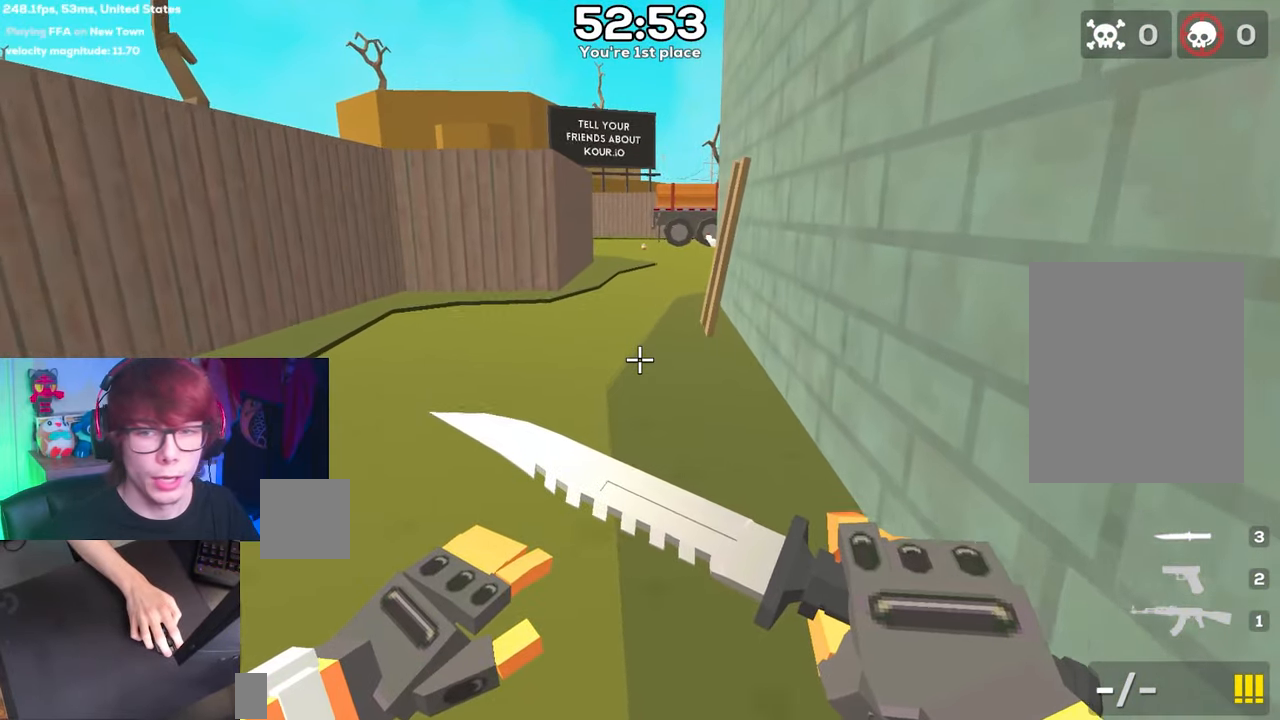
{"keys": ["space", "w"], "events": [[317, "space", "down"]]}
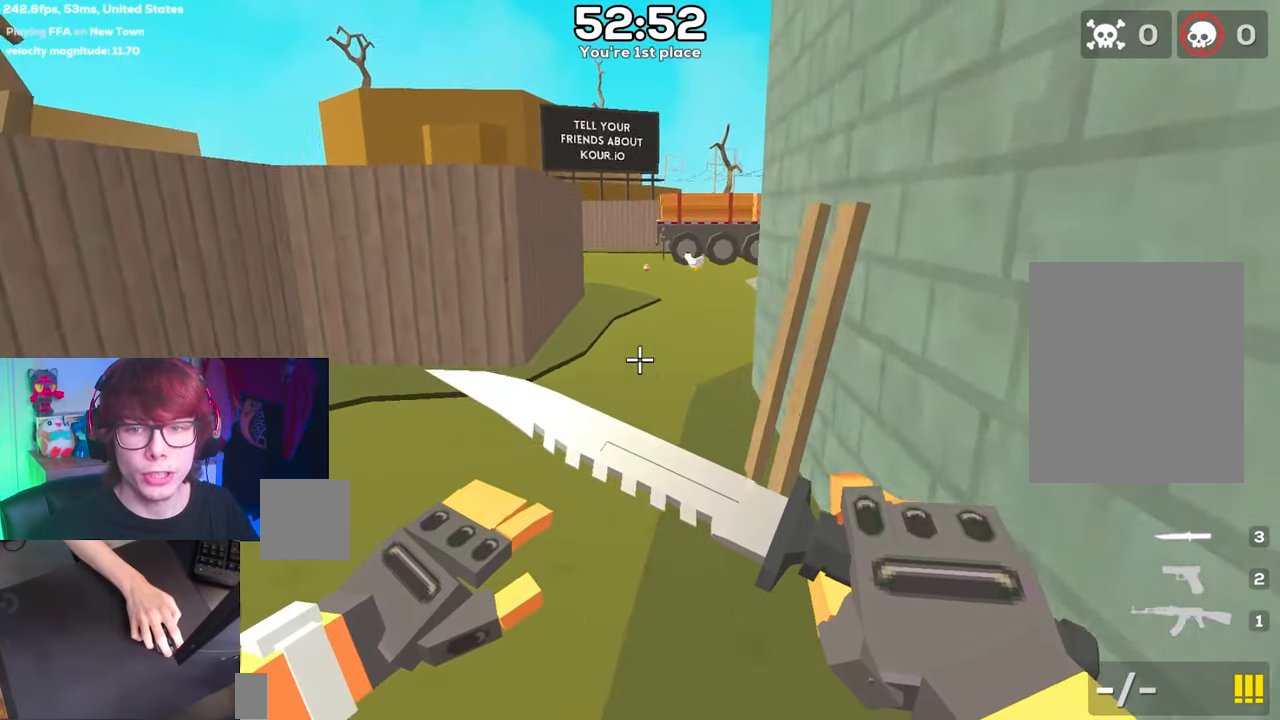
{"keys": ["space", "w"], "events": []}
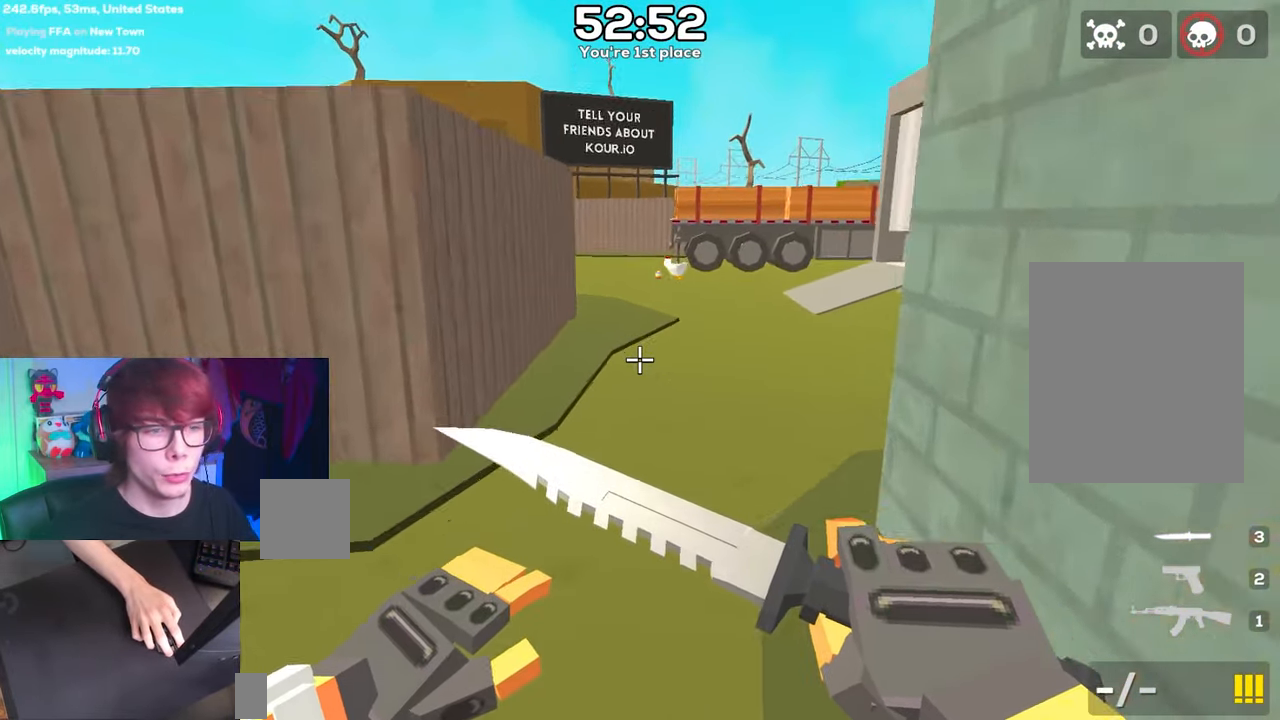
{"keys": ["space", "w"], "events": []}
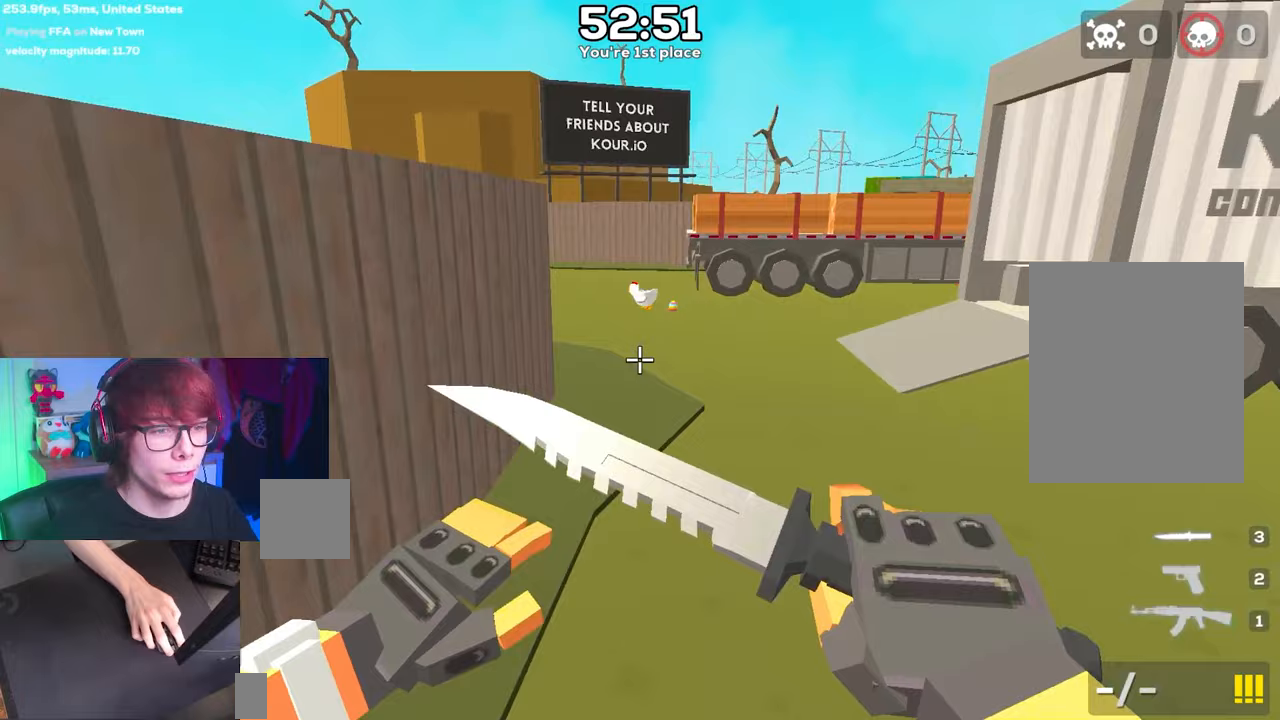
{"keys": ["space", "w"], "events": []}
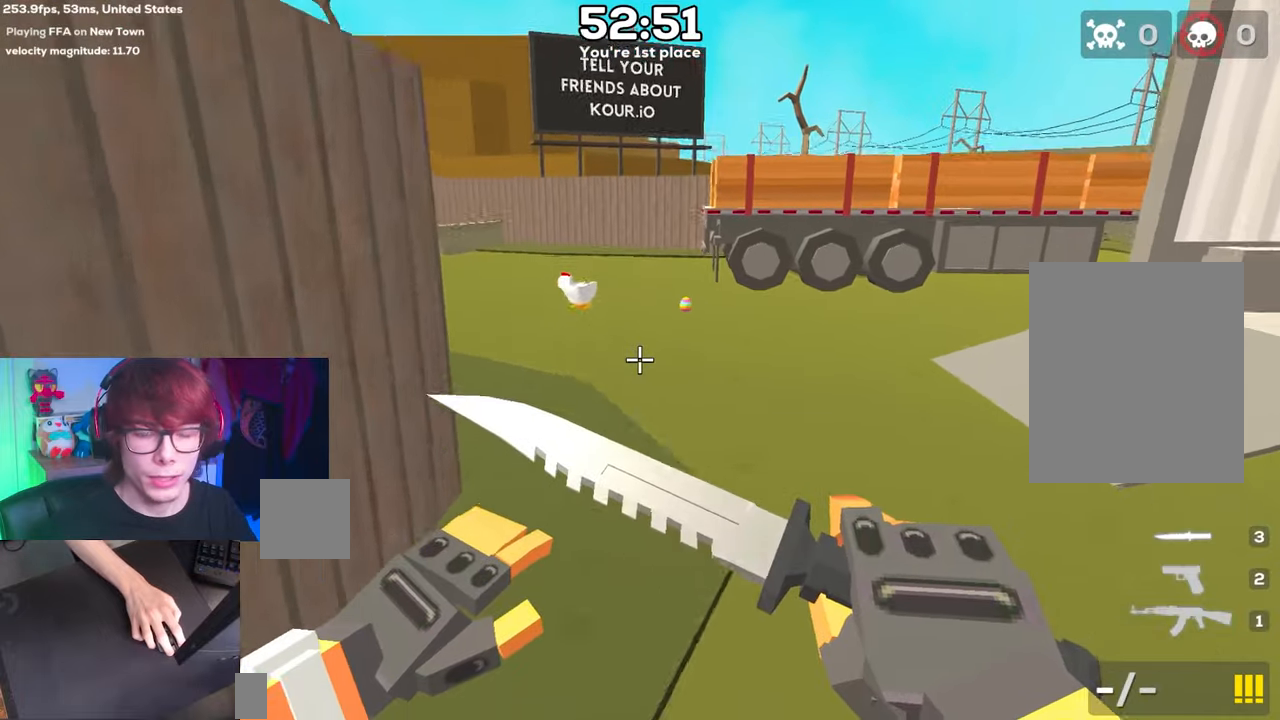
{"keys": ["space", "w"], "events": []}
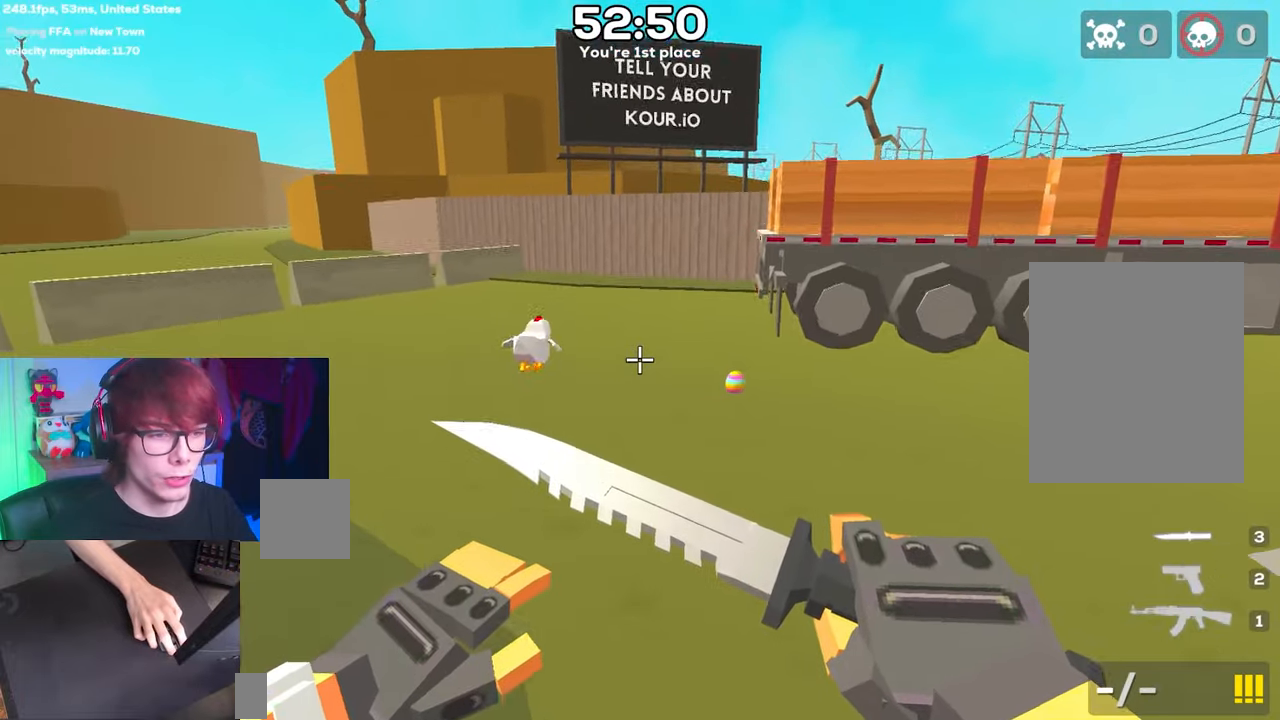
{"keys": ["space", "w"], "events": [[350, "a", "down"], [450, "a", "up"]]}
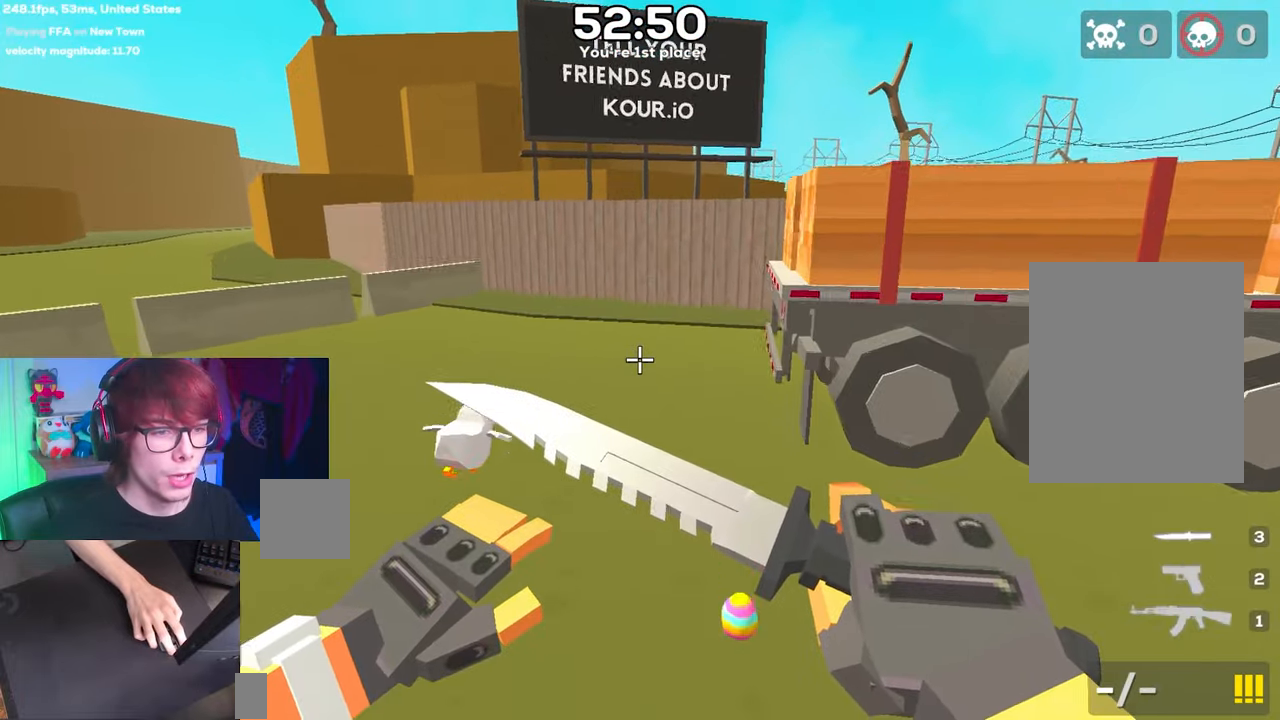
{"keys": ["space", "w"], "events": []}
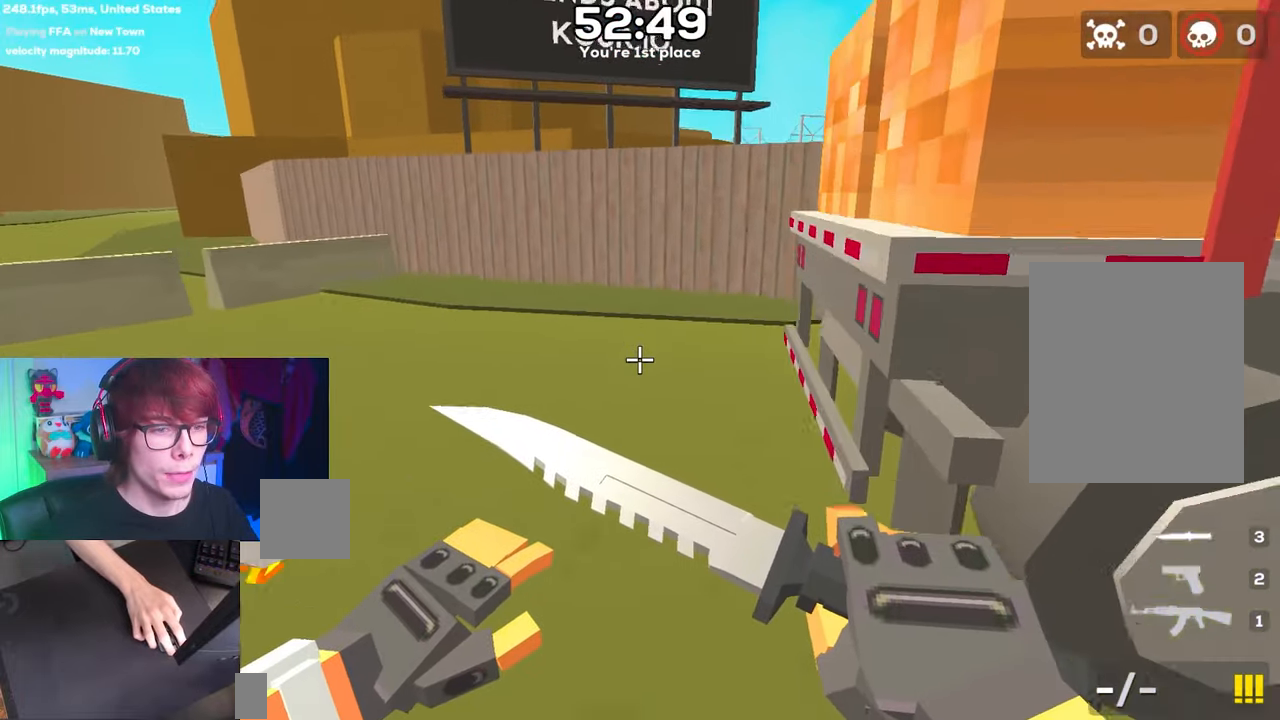
{"keys": ["d", "space"], "events": [[200, "w", "up"], [250, "d", "down"]]}
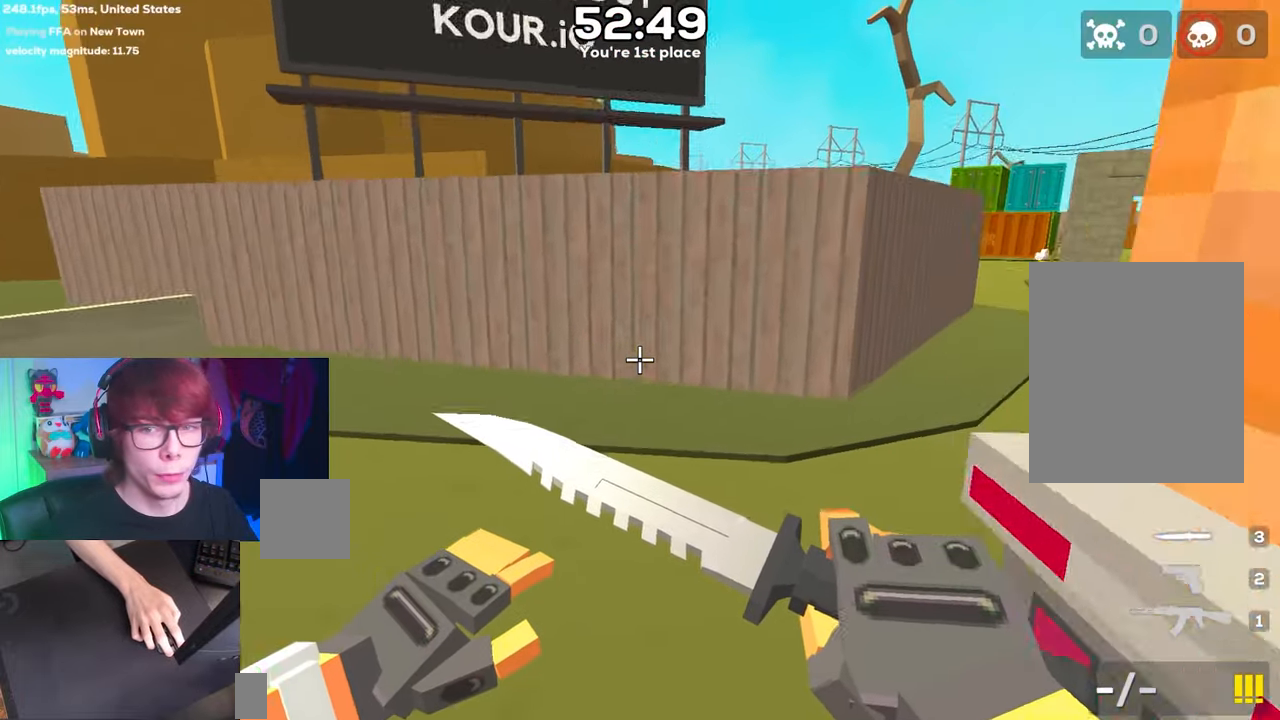
{"keys": ["d", "space"], "events": []}
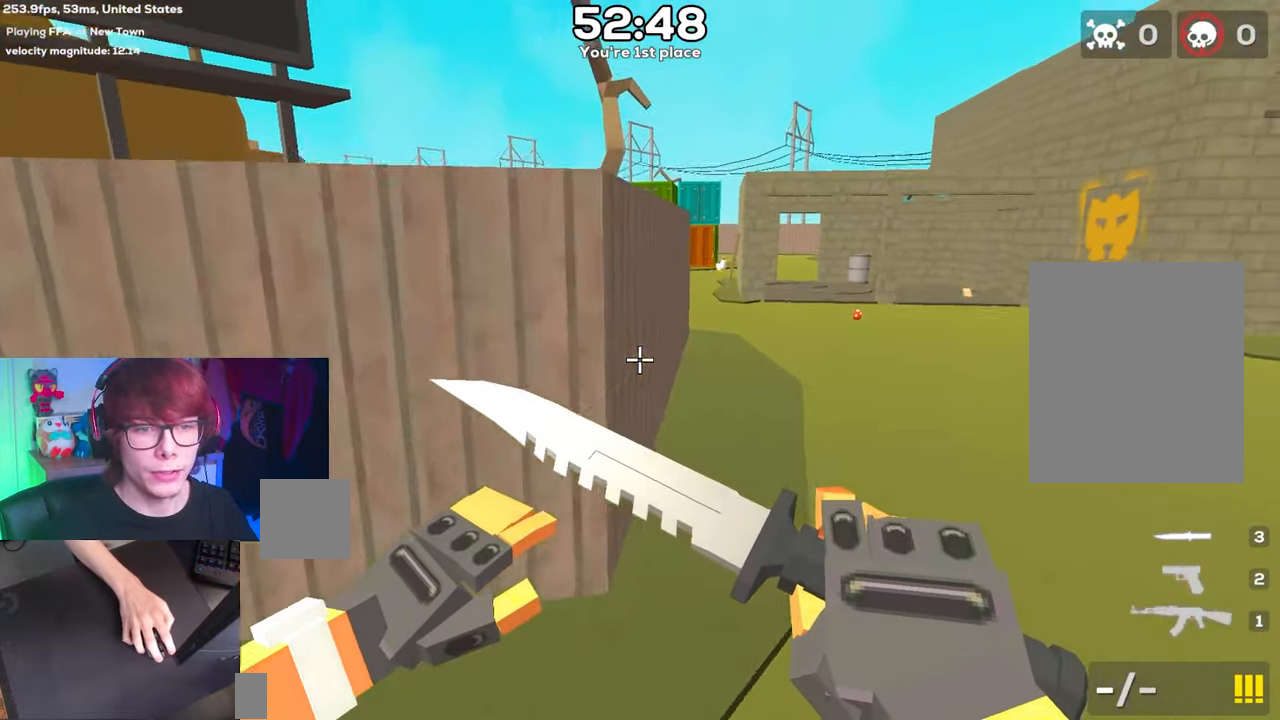
{"keys": ["d", "space"], "events": []}